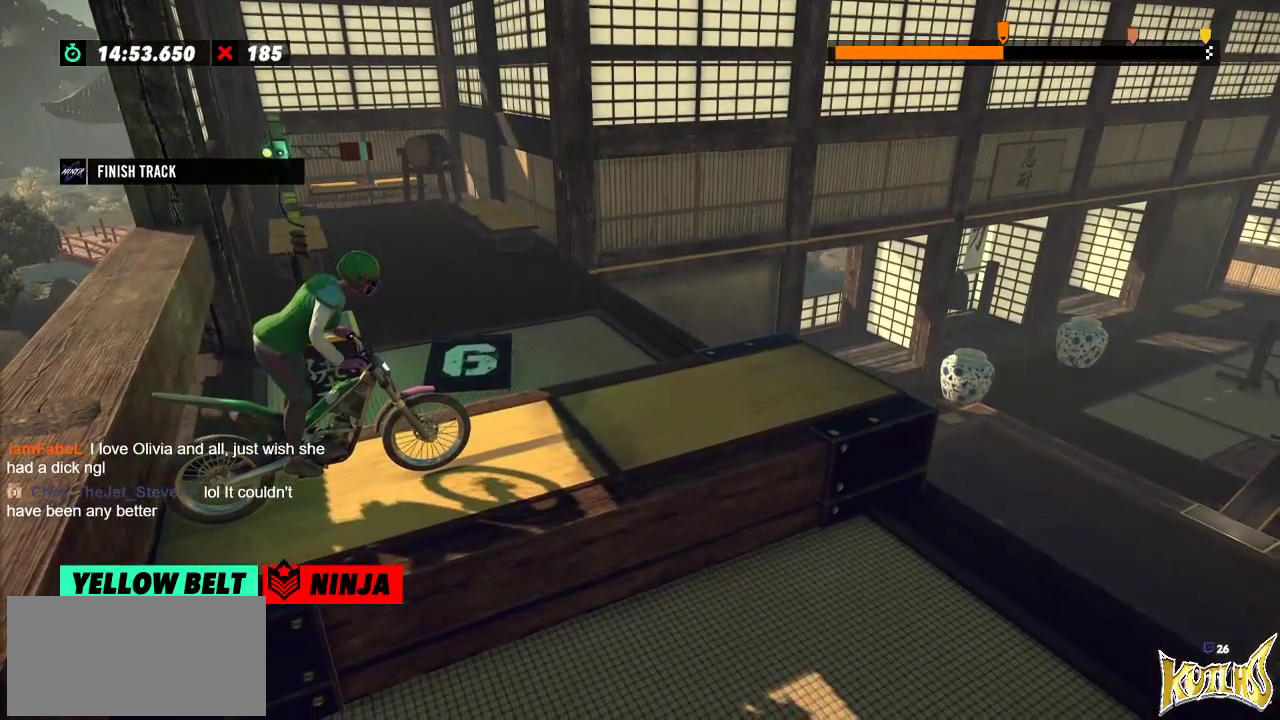
Gameplay with a controller (Xbox layout); each line is a JSON object with the inputs held at the frame after it. "events" lists button and stick changes between this image and that frame as [ms after this image, input, new state], when the widget could be followed in between. Not read: A B DPAD_DOWN DPAD_LEFT DPAD_RIGHT DPAD_UP L1 L3 R1 R2 R3 SELECT START X Y right_stick.
{"buttons": [], "left_stick": "center", "events": []}
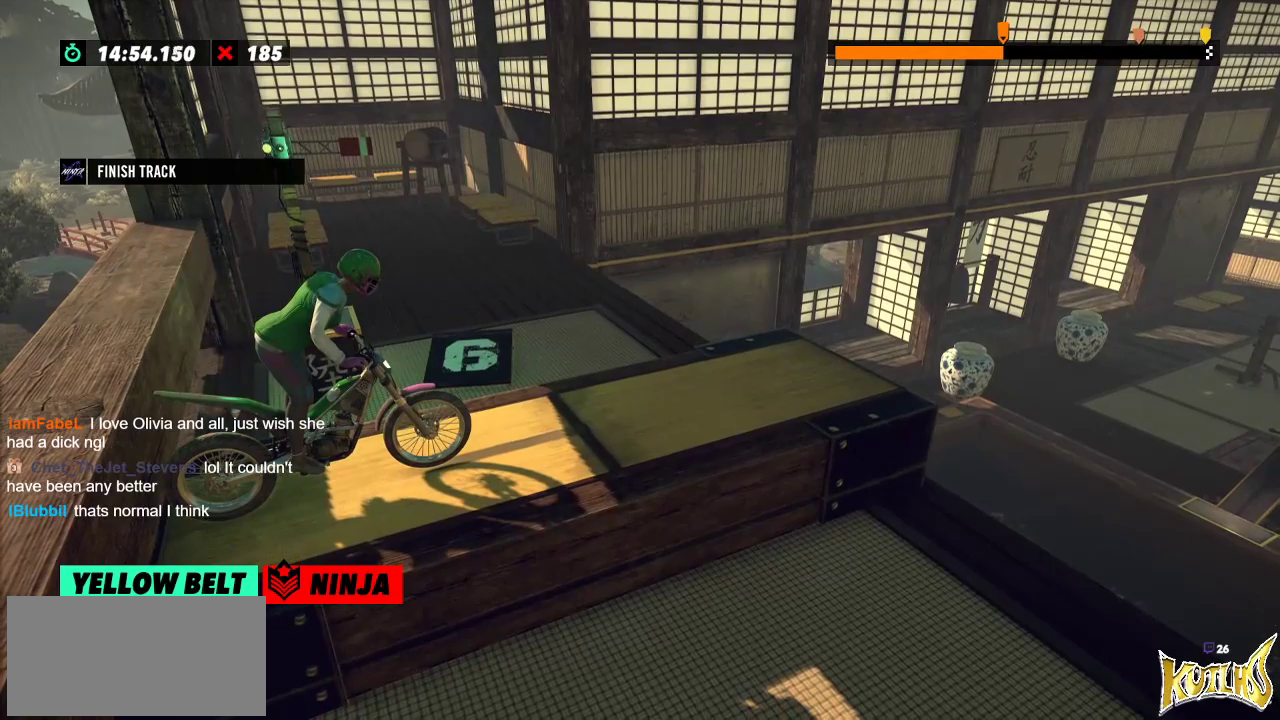
{"buttons": [], "left_stick": "center", "events": []}
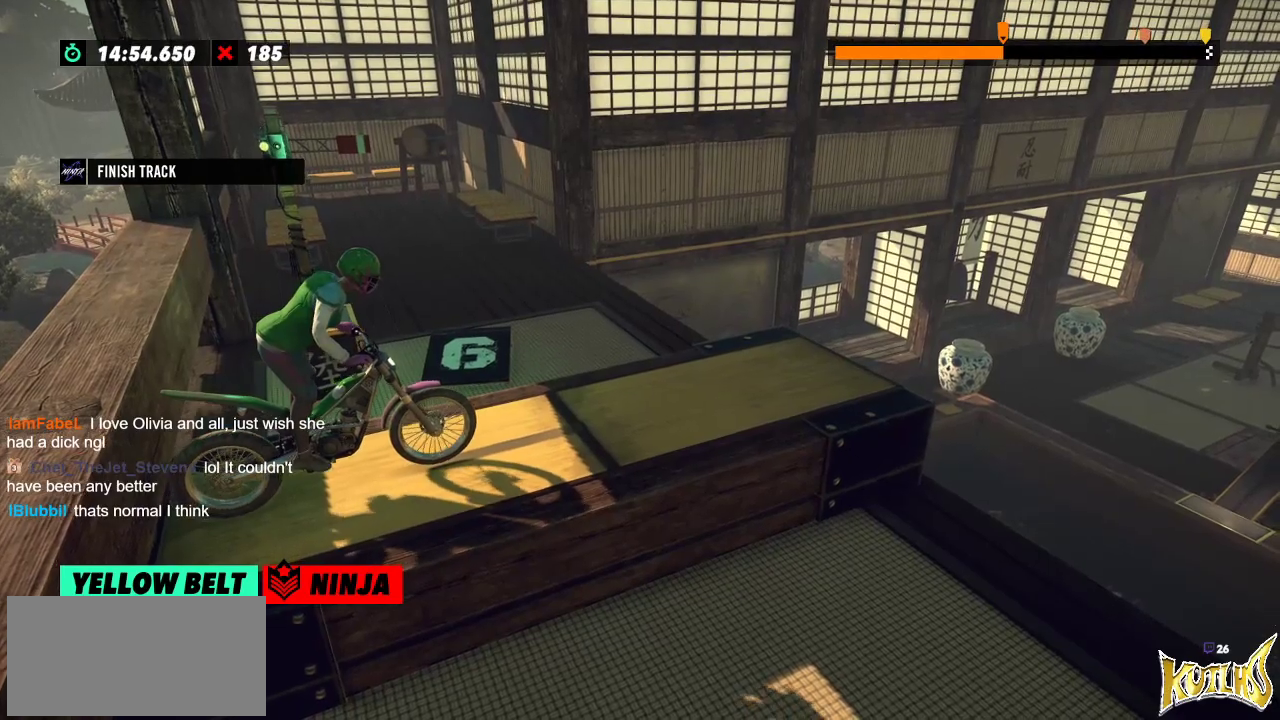
{"buttons": ["L2"], "left_stick": "center", "events": [[501, "L2", "down"]]}
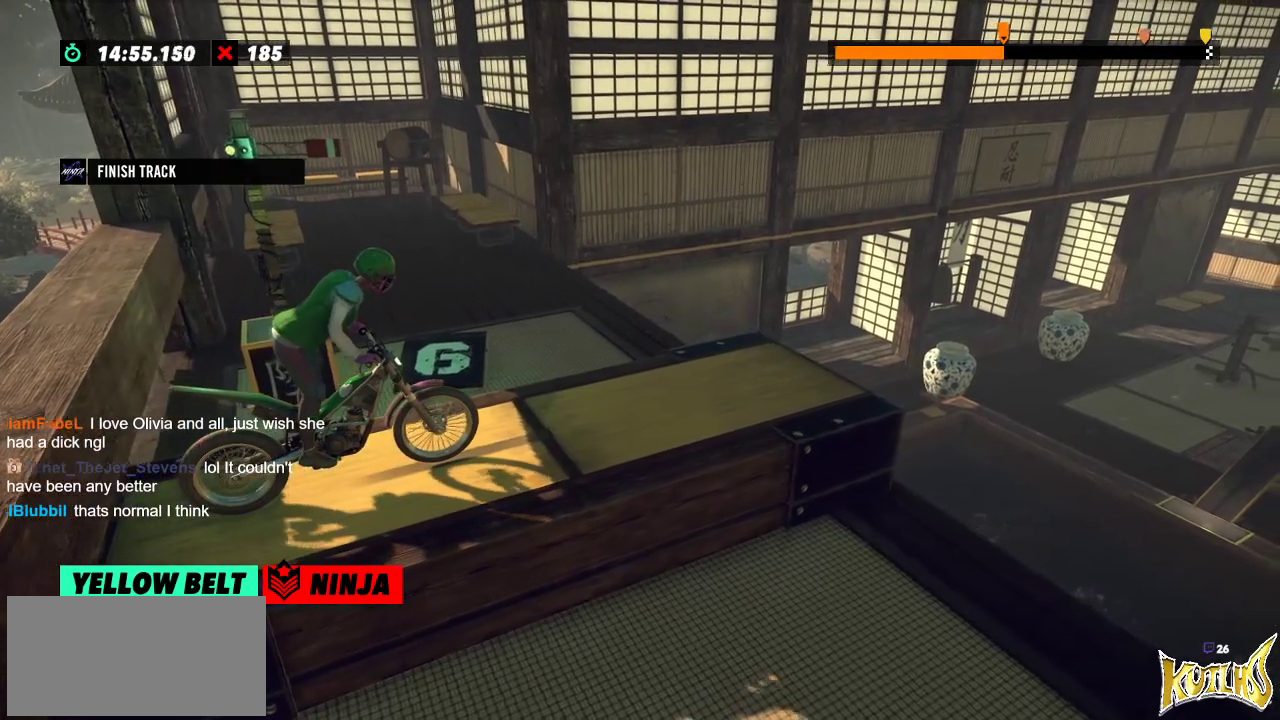
{"buttons": [], "left_stick": "center", "events": [[333, "L2", "up"]]}
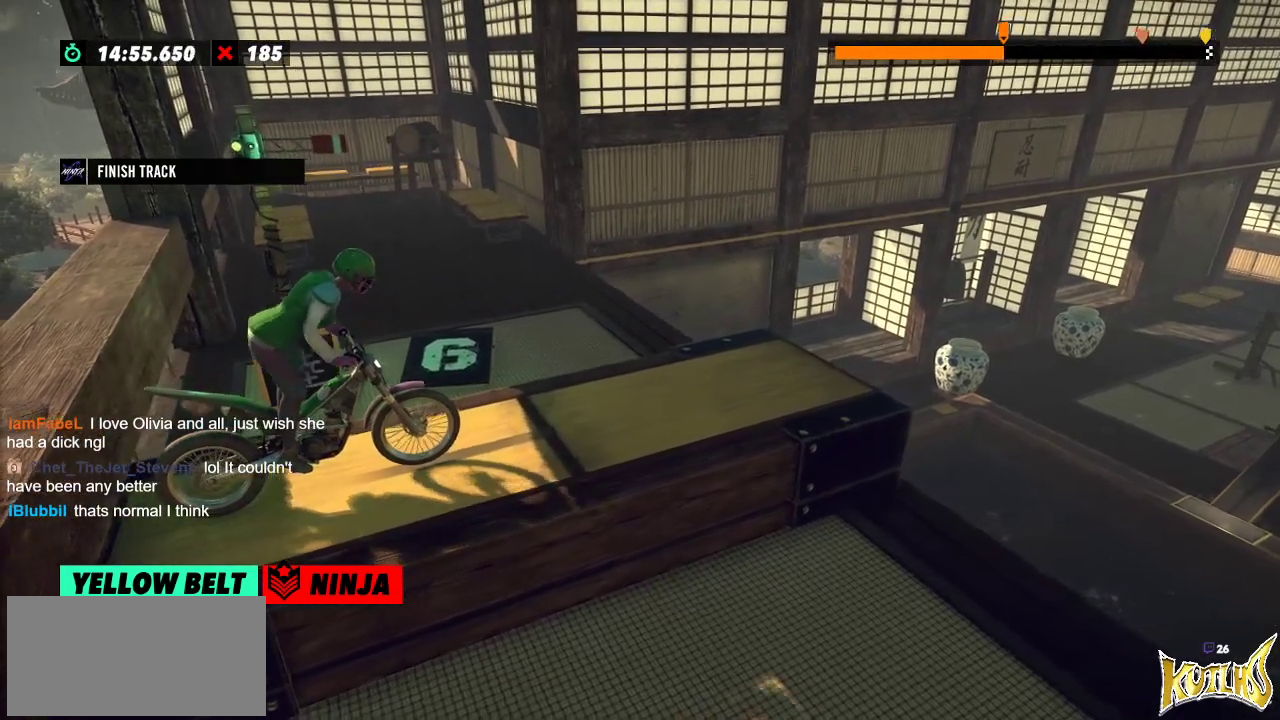
{"buttons": [], "left_stick": "center", "events": []}
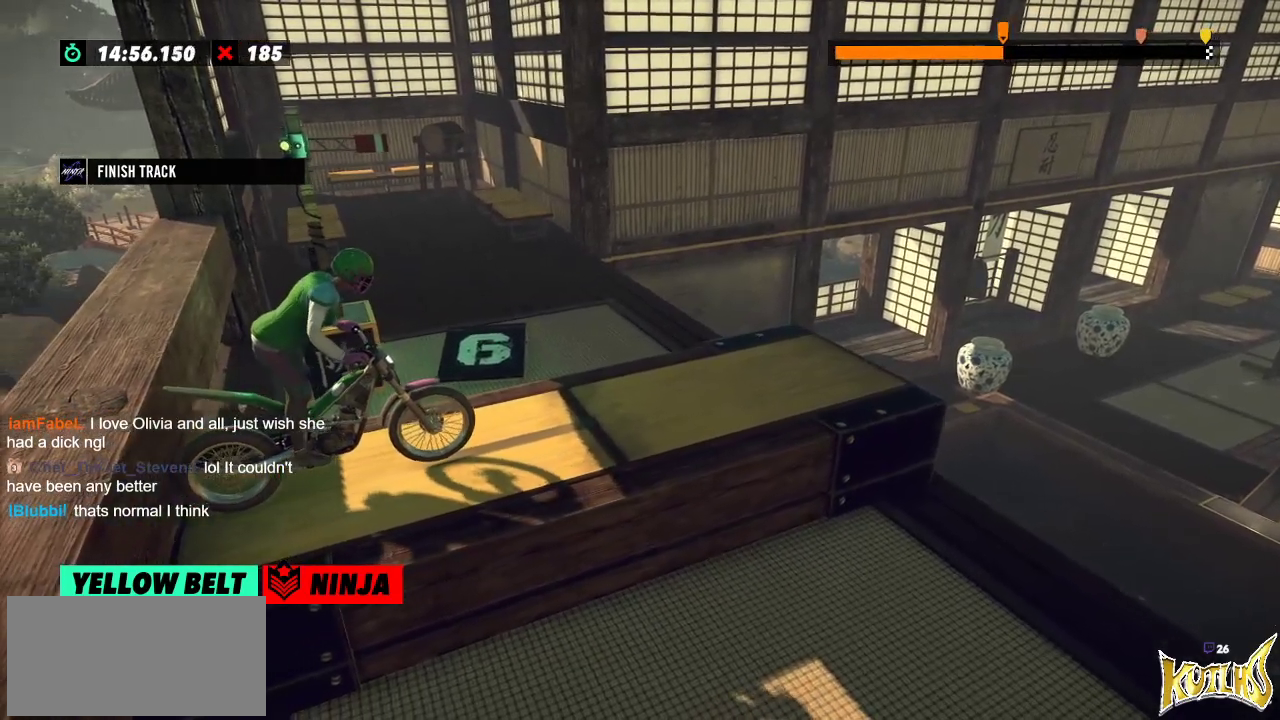
{"buttons": [], "left_stick": "center", "events": []}
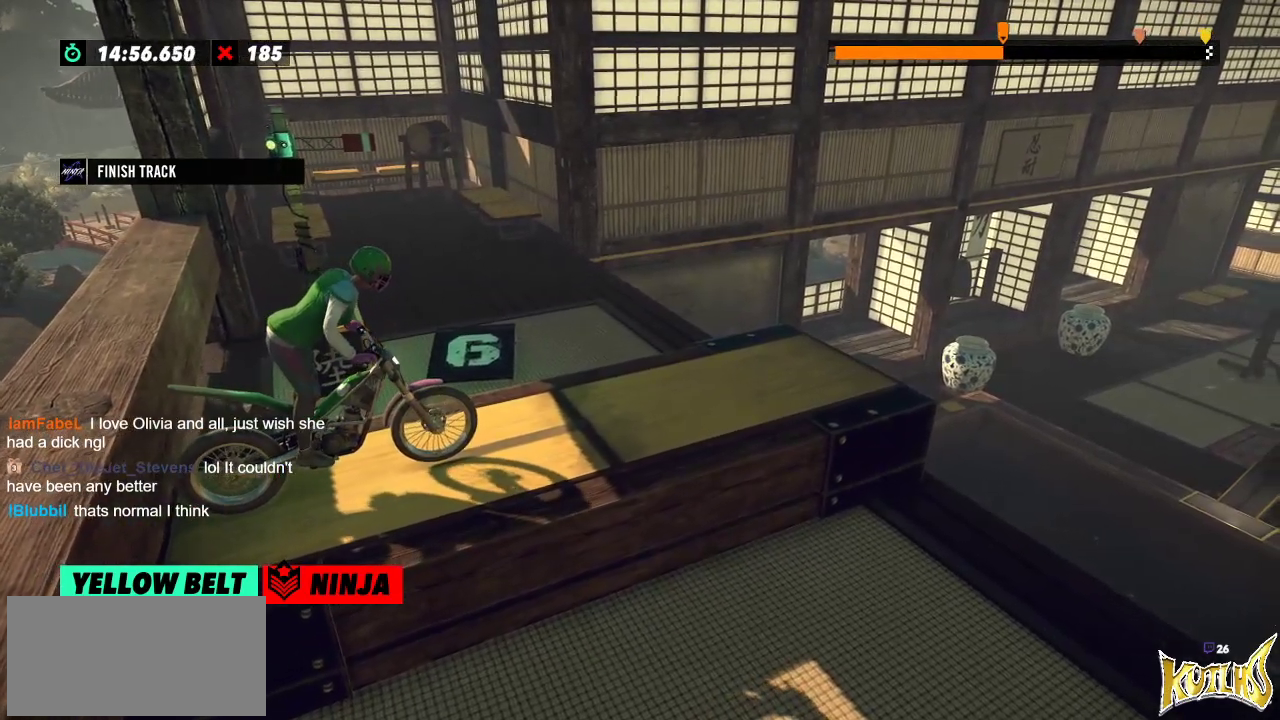
{"buttons": [], "left_stick": "center", "events": []}
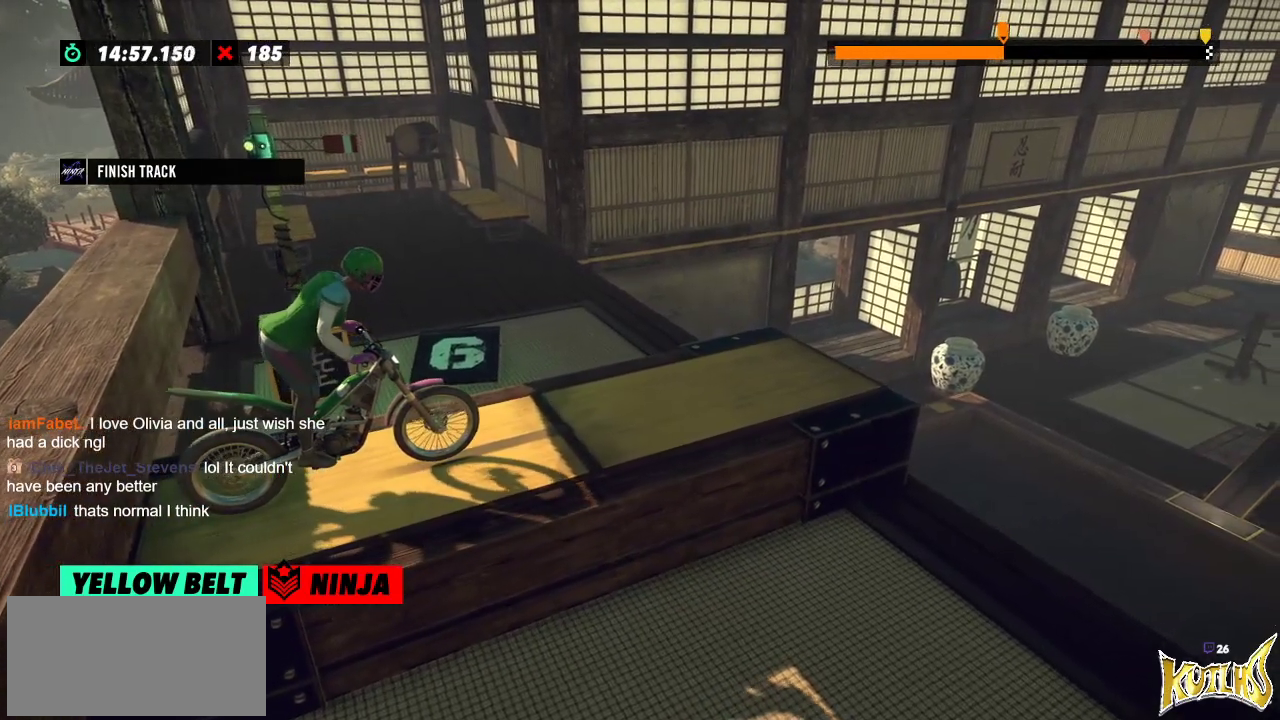
{"buttons": [], "left_stick": "center", "events": []}
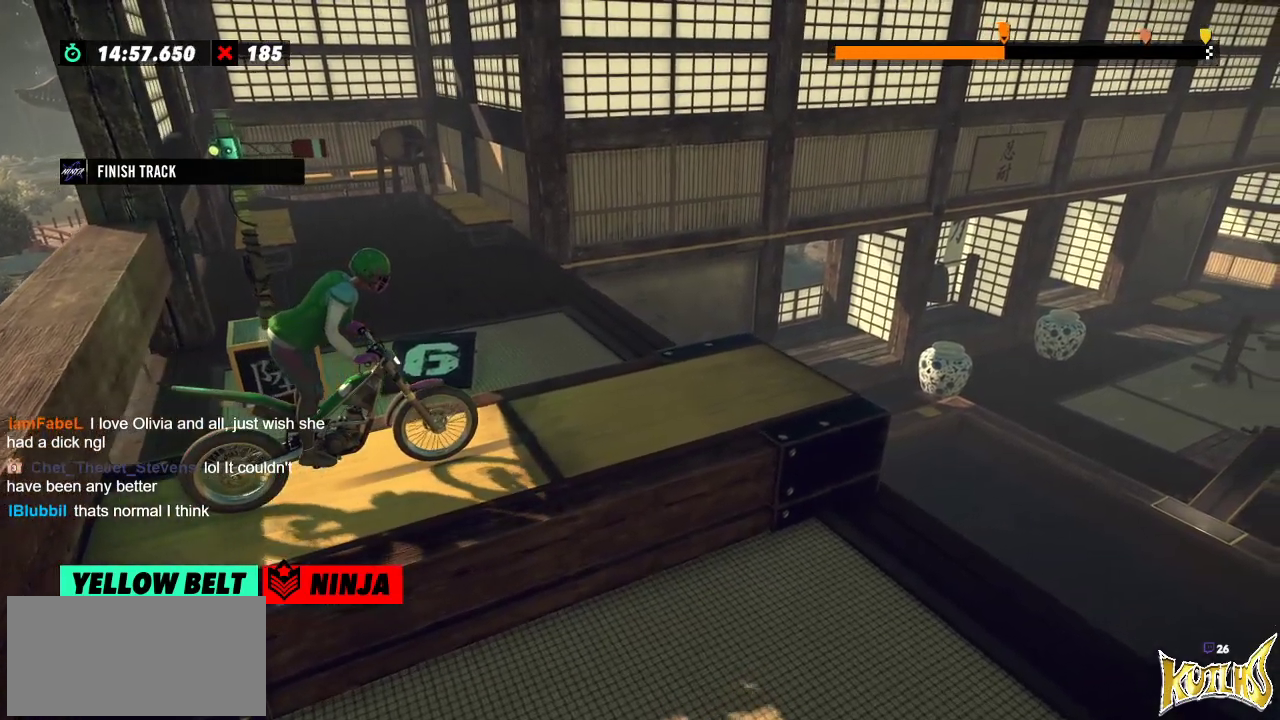
{"buttons": [], "left_stick": "center", "events": []}
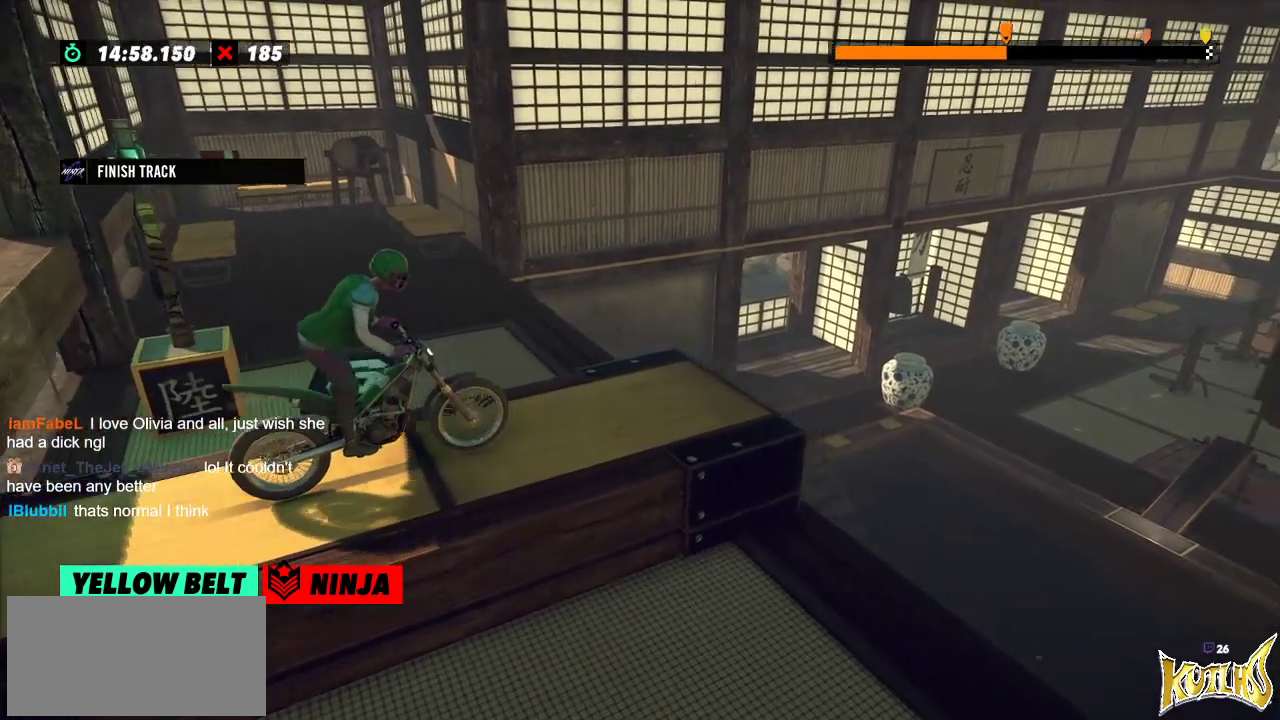
{"buttons": [], "left_stick": "center", "events": [[350, "left_stick", "right"], [500, "left_stick", "center"]]}
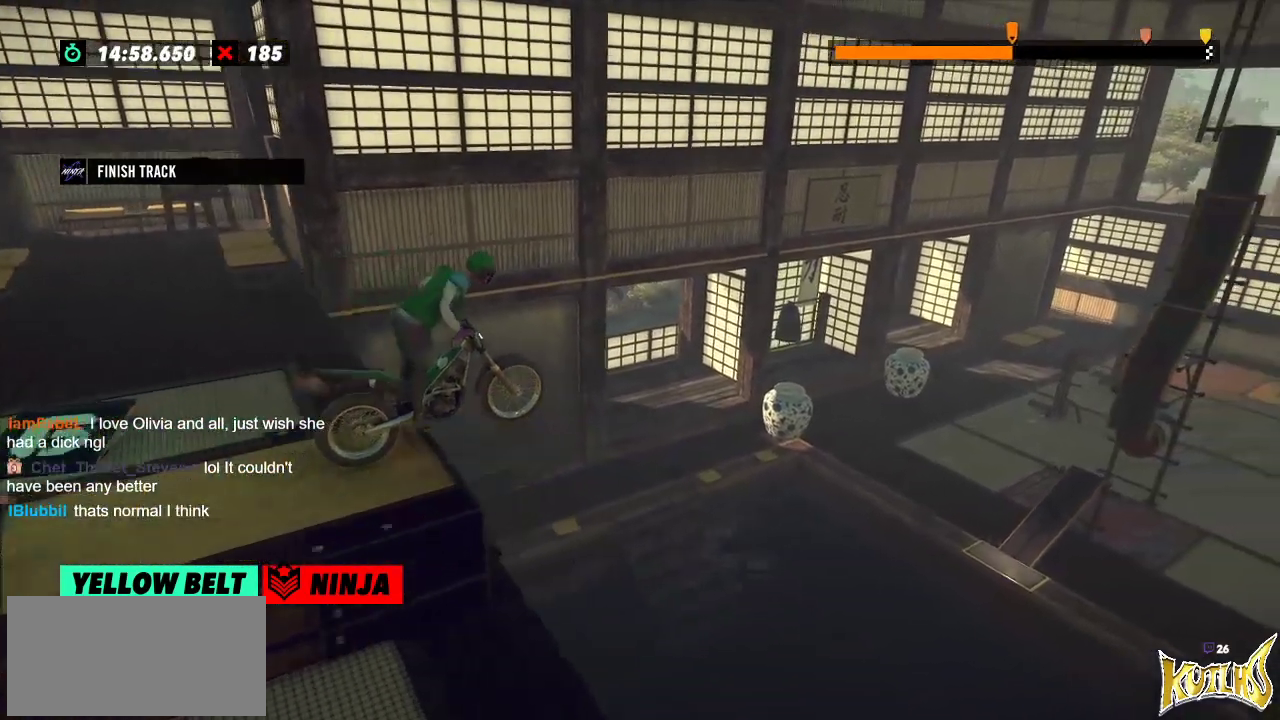
{"buttons": [], "left_stick": "left", "events": [[17, "left_stick", "left"], [184, "left_stick", "center"], [450, "left_stick", "left"]]}
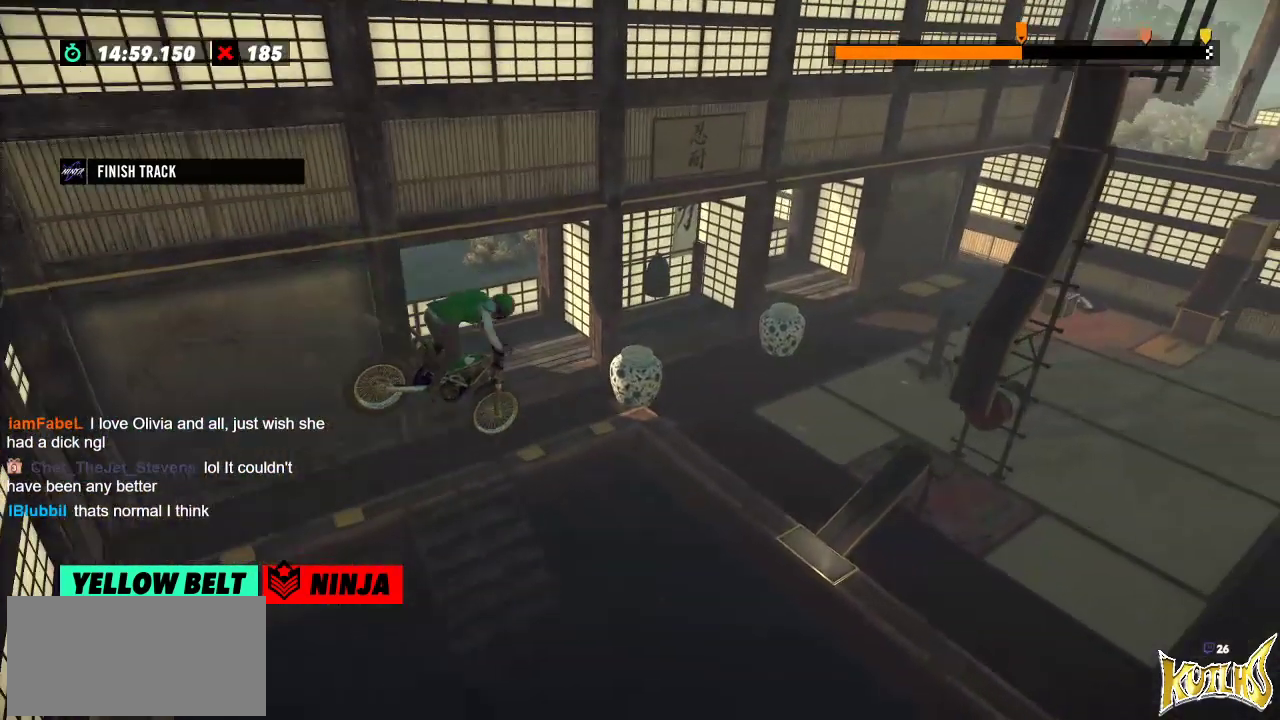
{"buttons": [], "left_stick": "center", "events": [[83, "left_stick", "center"]]}
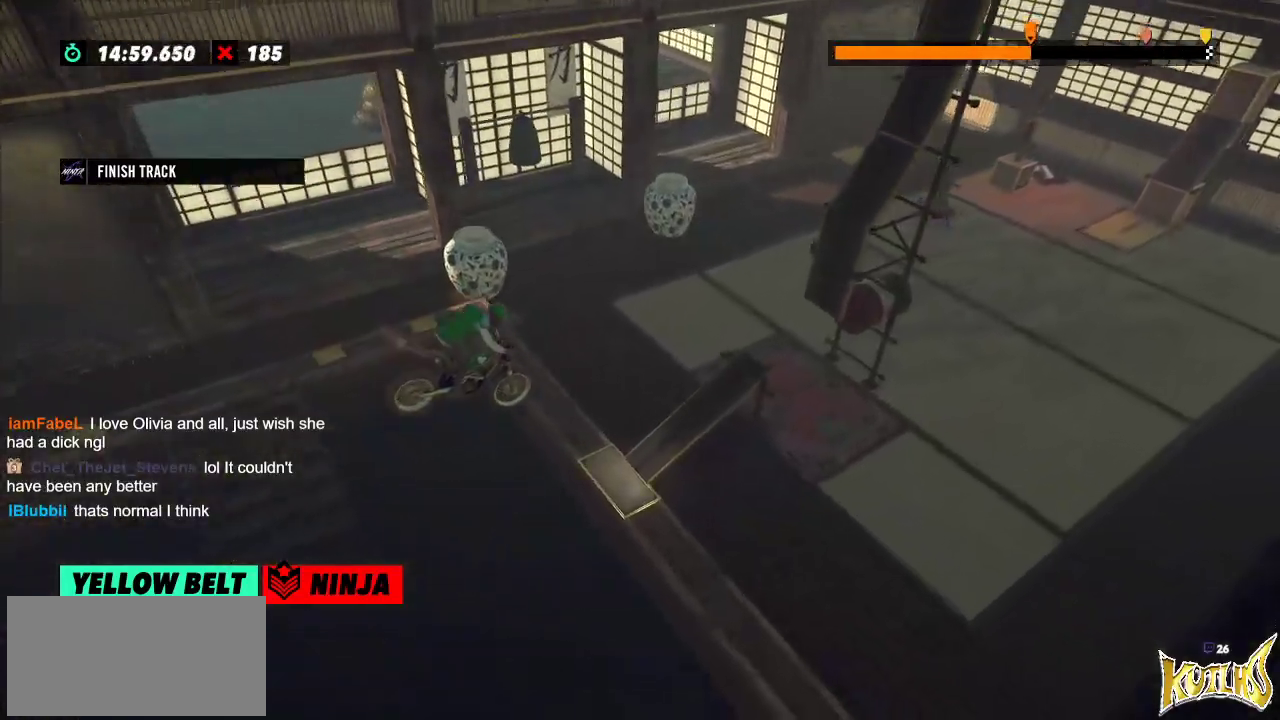
{"buttons": [], "left_stick": "left", "events": [[234, "left_stick", "left"], [300, "L2", "down"], [501, "L2", "up"]]}
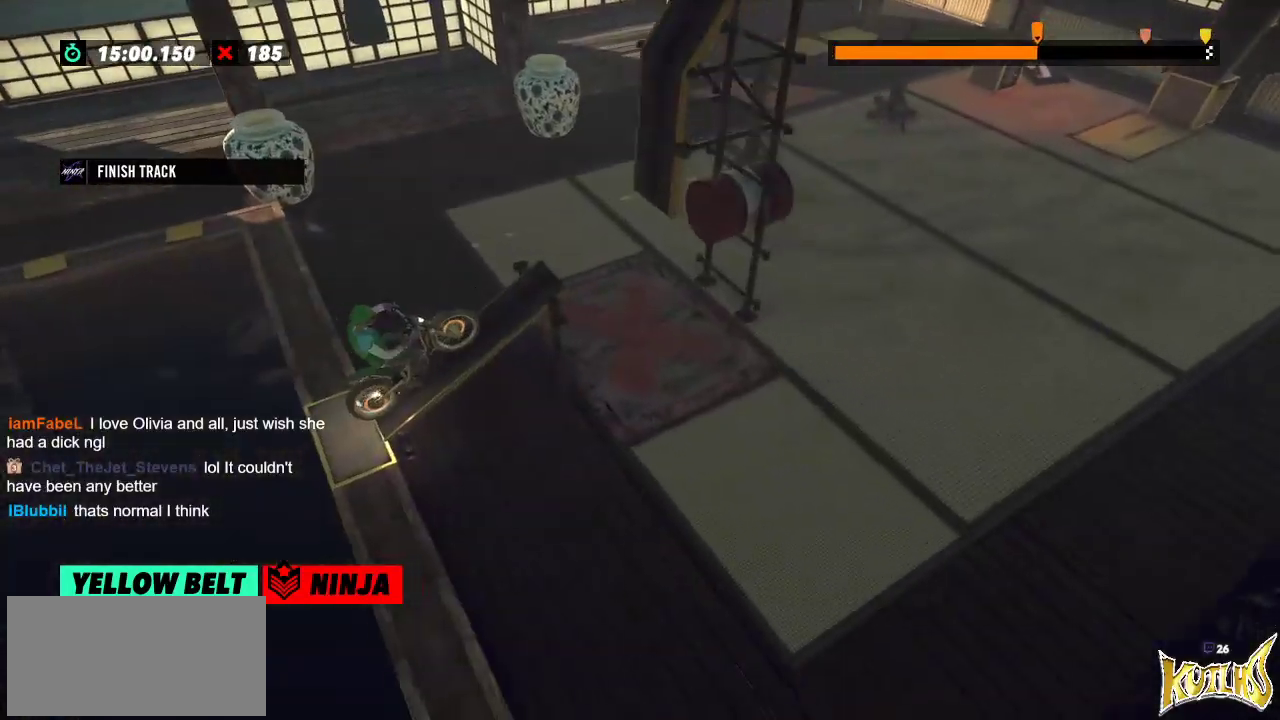
{"buttons": [], "left_stick": "center", "events": [[16, "left_stick", "center"]]}
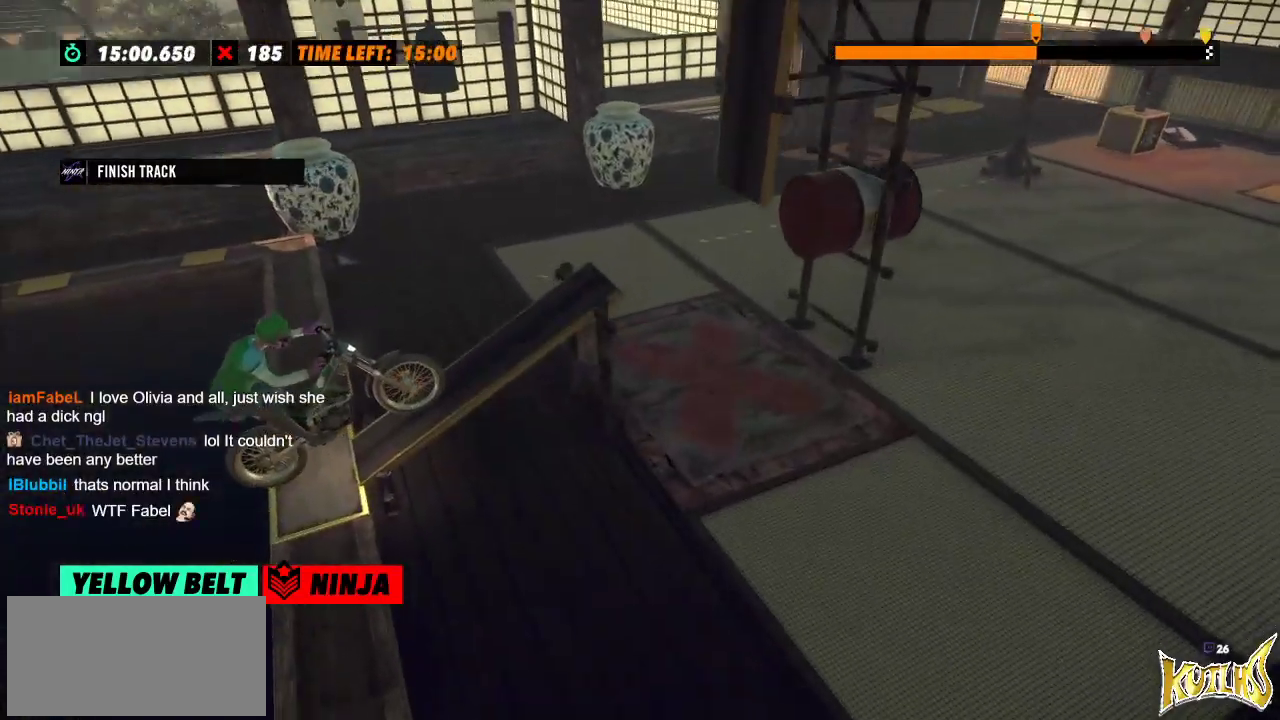
{"buttons": [], "left_stick": "center", "events": []}
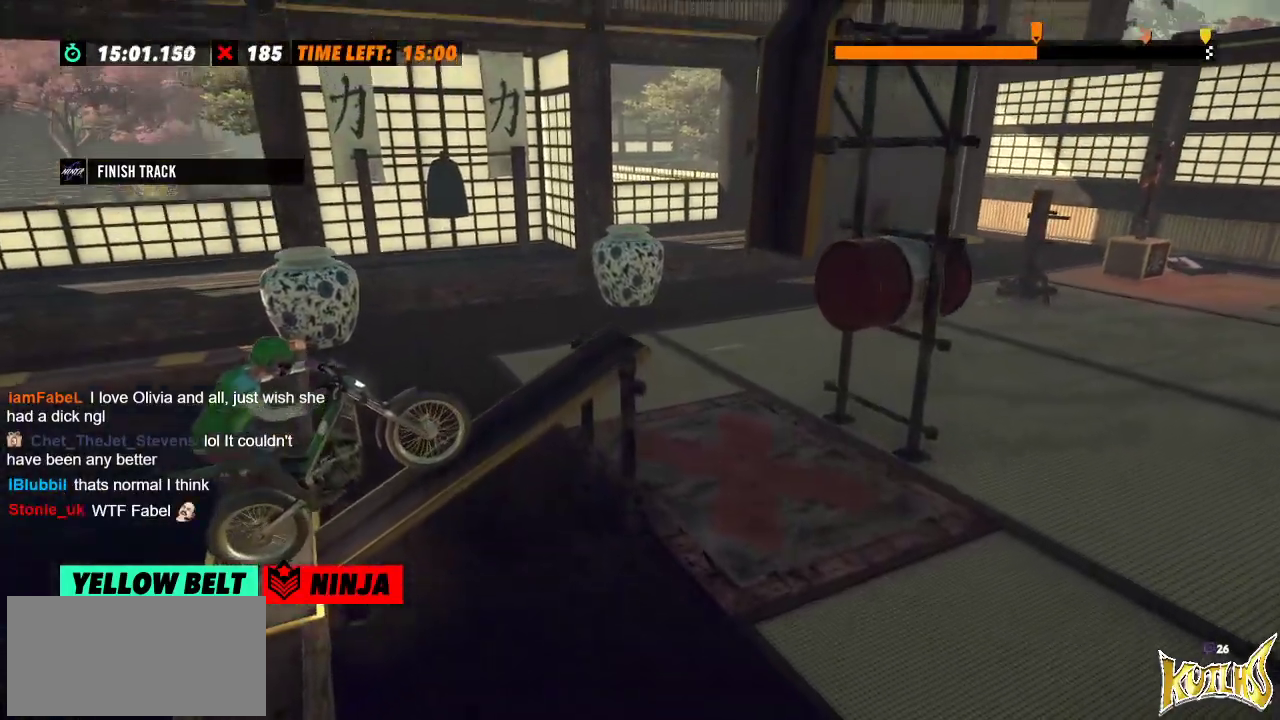
{"buttons": [], "left_stick": "right", "events": [[333, "left_stick", "left"], [467, "left_stick", "right"]]}
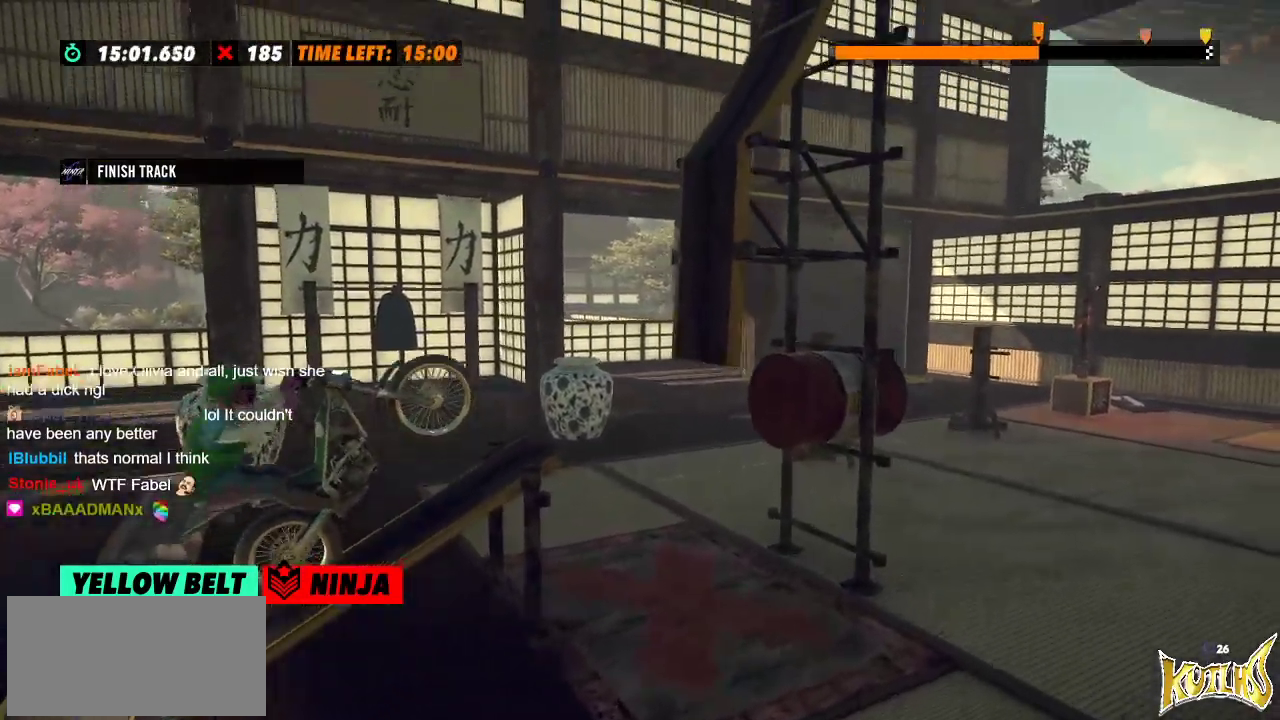
{"buttons": [], "left_stick": "right", "events": []}
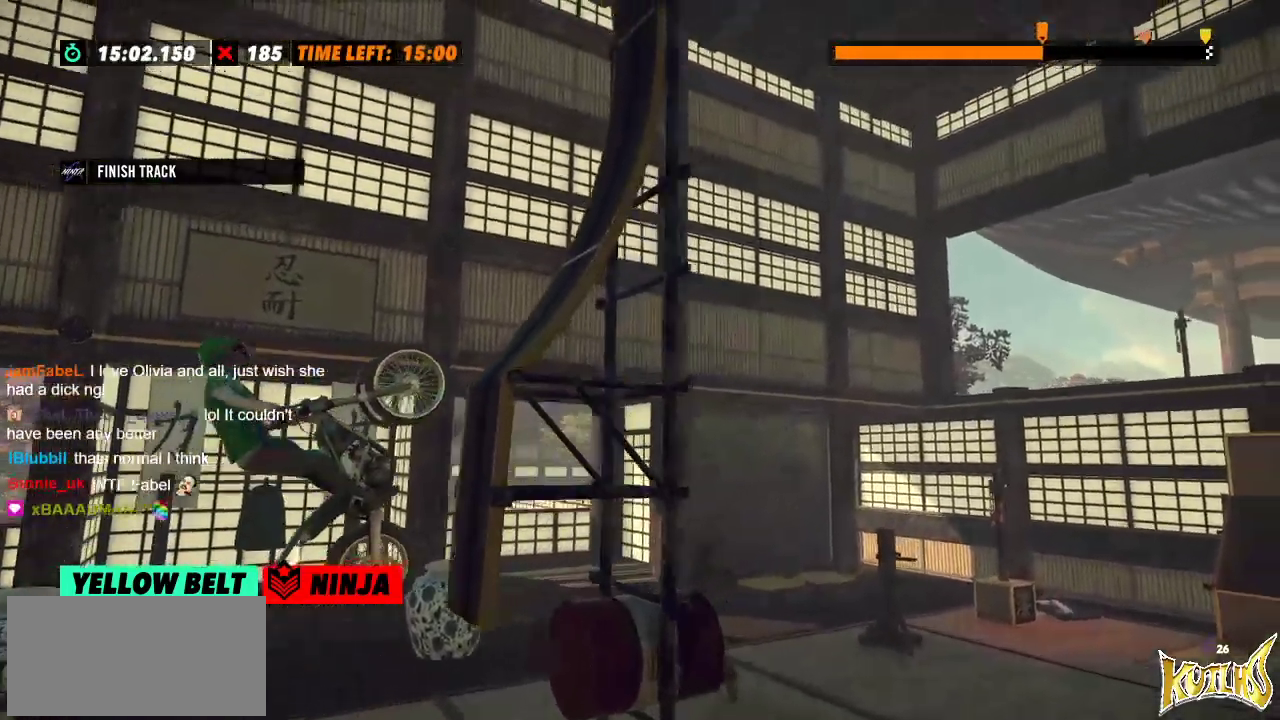
{"buttons": [], "left_stick": "right", "events": []}
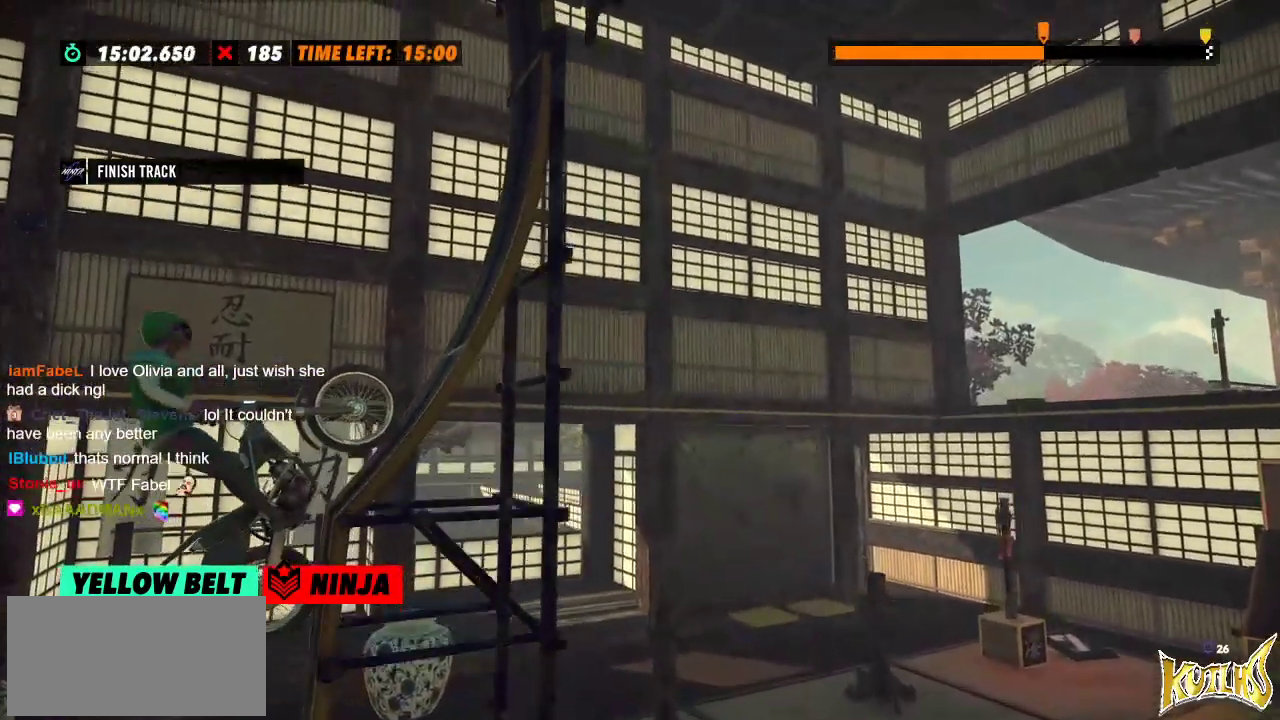
{"buttons": [], "left_stick": "right", "events": []}
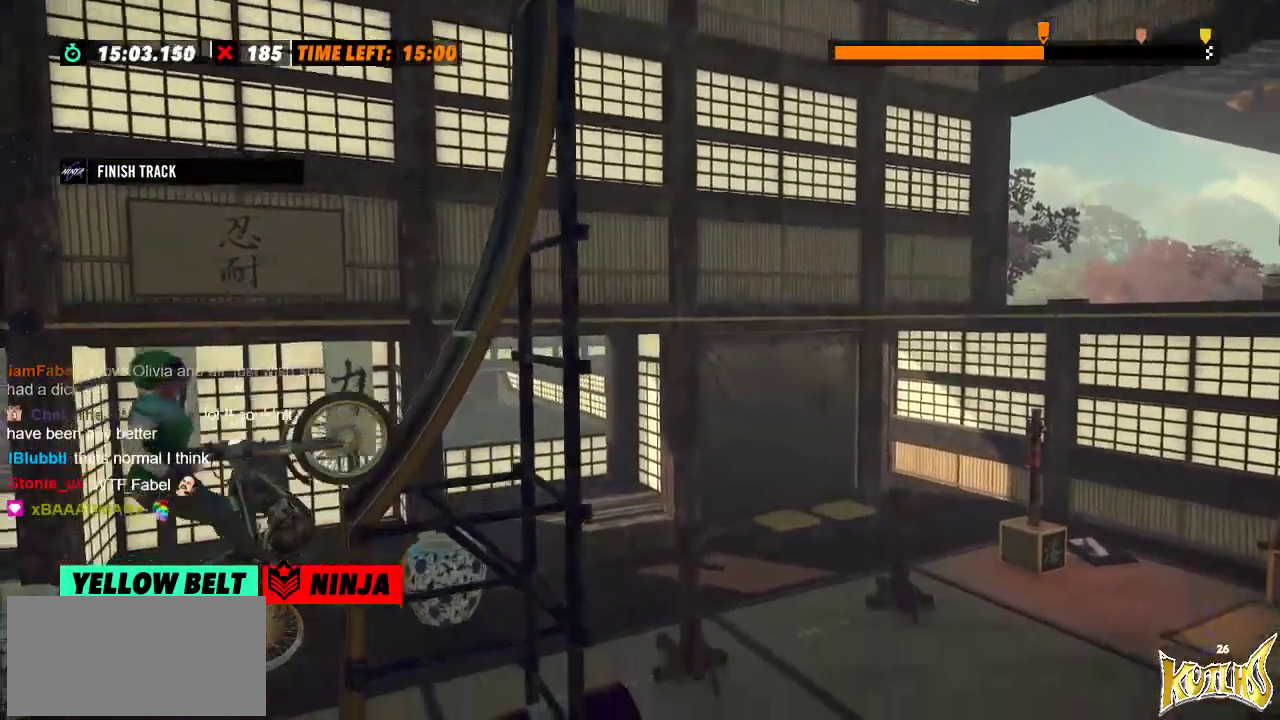
{"buttons": [], "left_stick": "center", "events": [[417, "left_stick", "center"]]}
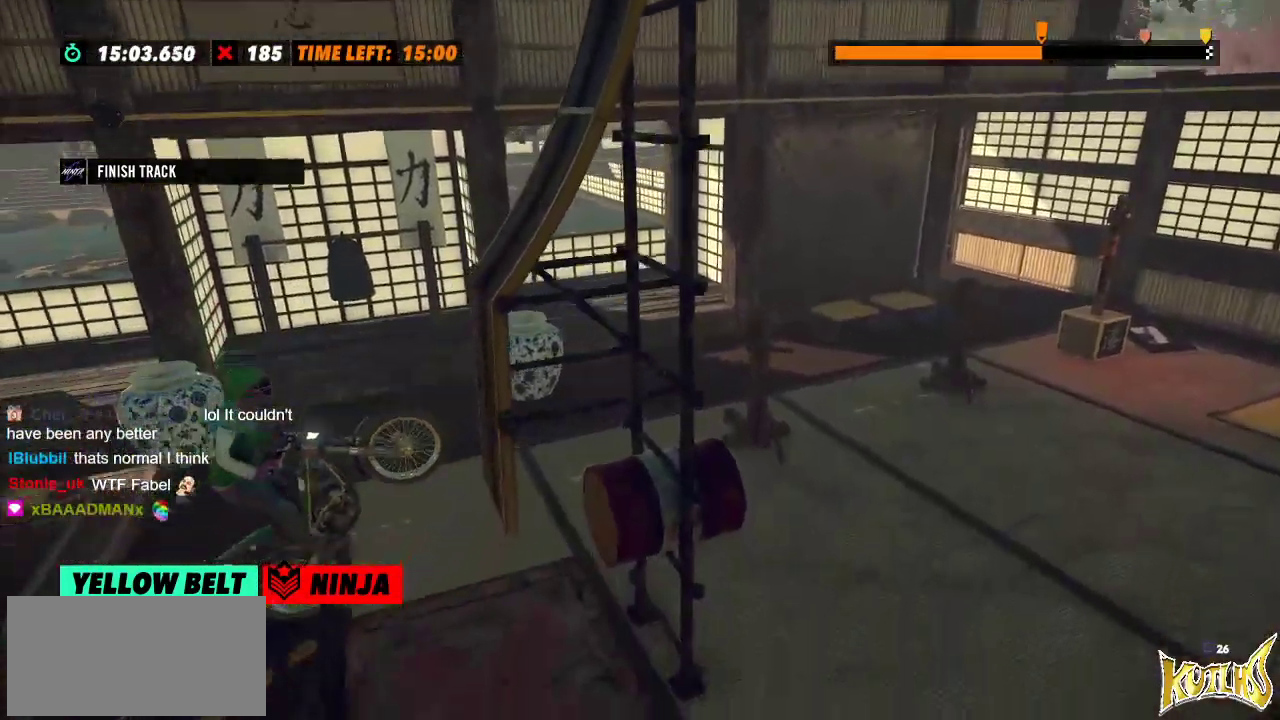
{"buttons": [], "left_stick": "center", "events": []}